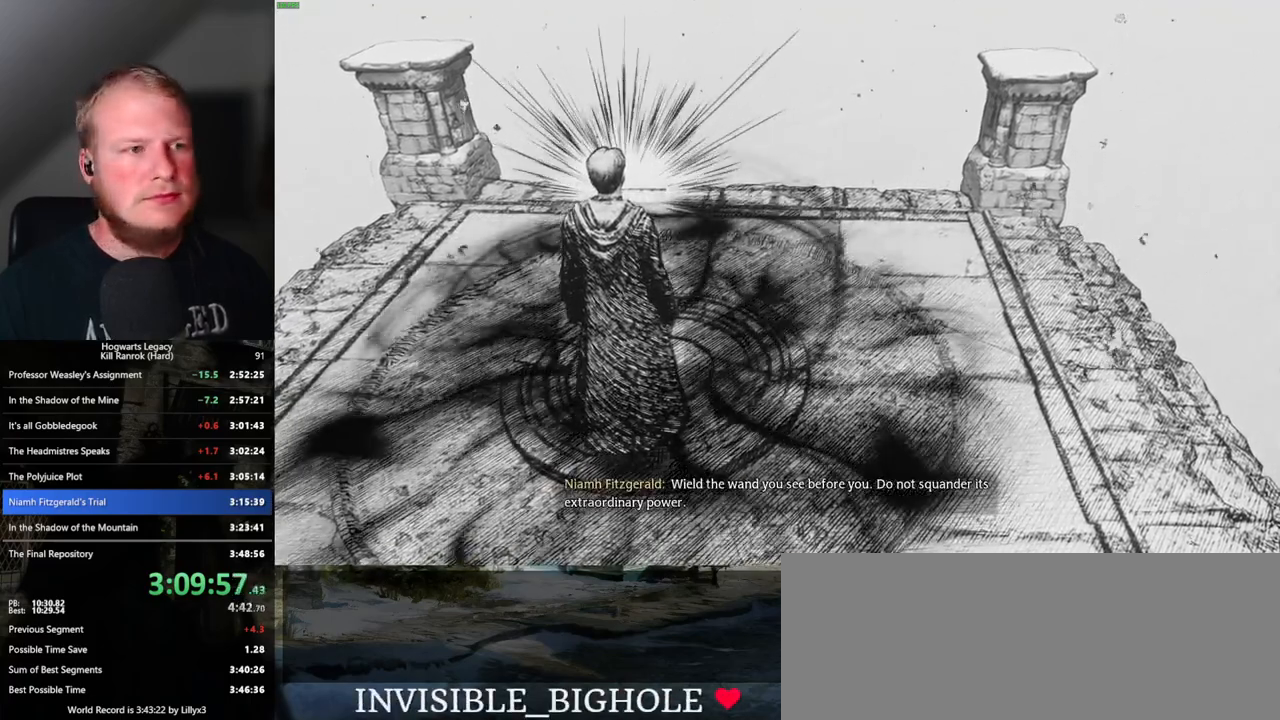
Gameplay with keyboard and mouse; each line is a JSON object with the keys and mouse buttons held at the frame after it. "events" lists presses ("down") and releases ("up") of ".", "/", "0", "1", "2", "3", "4", "5", "6", "7", "8", "9", "a", "alt_l", "alt_r", "b", "backslash", "backspace", "c", "caps_lock", "comma", "ctrl_l", "ctrl_r", "d", "e", "equals", "escape", "f", "f1", "f10", "f11", "f12", "f2", "f3", "f4", "f5", "f6", "f7", "f8", "f9", "g", "h", "i", "j", "k", "l", "lbracket", "m", "minus", "n", "o", "p", "q", "quote", "r", "rbracket", "return", "s", "semicolon", "shift_l", "shift_r", "space", "super", "t", "tab", "tilde", "u", "v", "w", "x", "y", "z", "mouse_left", "mouse_wheel", "mouse_right", "mouse_mb4" and "mouse_mb5" between this image and that frame as [ms after this image, input, new state], when the widget could be followed in between. "mouse_left", "mouse_wheel", "mouse_right", "mouse_mb4", "mouse_mb5" = the "left", "wheel", "right", "mb4", "mb5" buttons of the "mouse" list. No other keys are recorded. "wheel" means that the mouse wheel is clicked or scrolled. Mouse movement is not recorded.
{"keys": ["f"], "mouse": [], "events": [[50, "f", "up"], [133, "f", "down"], [300, "f", "up"], [383, "f", "down"]]}
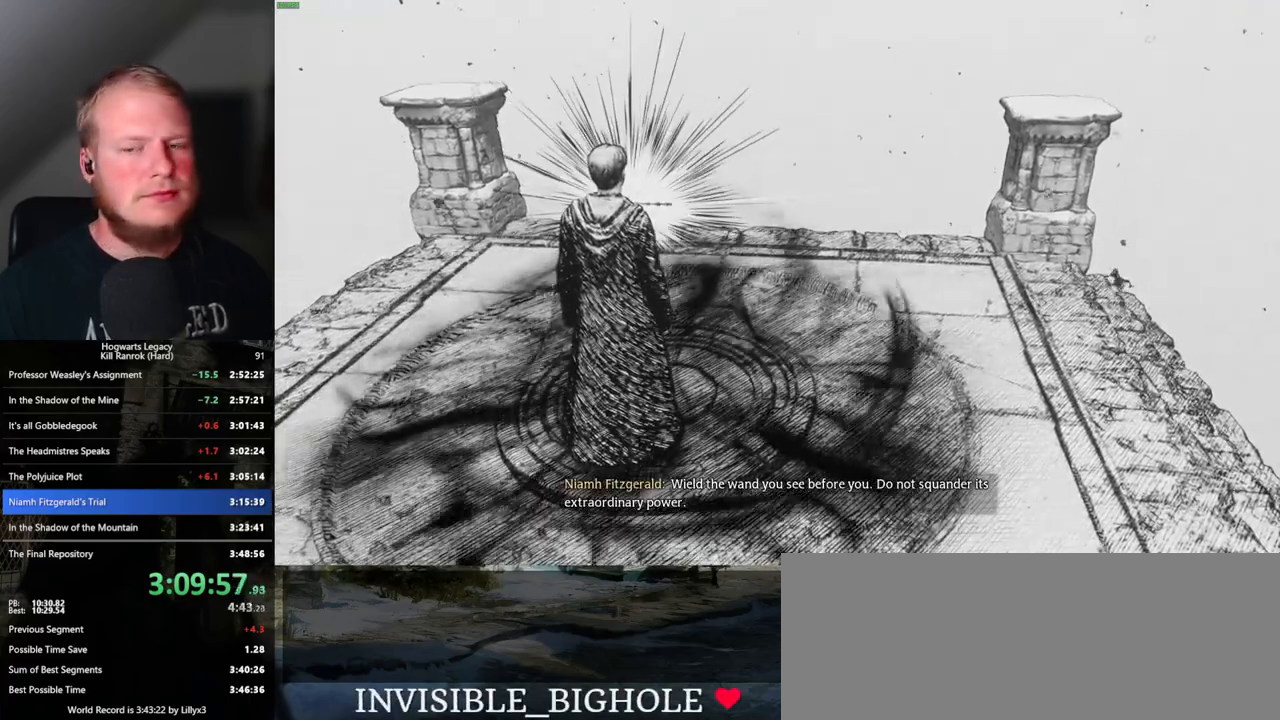
{"keys": ["f"], "mouse": [], "events": [[17, "f", "up"], [117, "f", "down"], [283, "f", "up"], [367, "f", "down"]]}
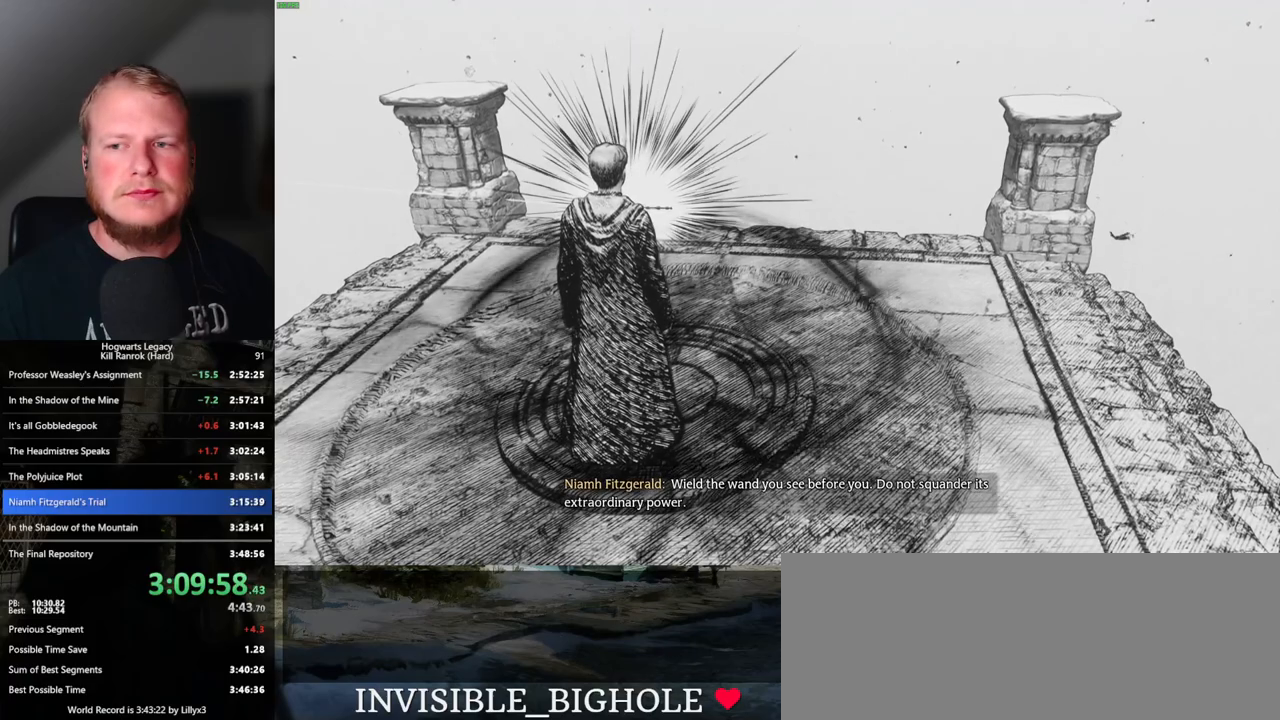
{"keys": ["f"], "mouse": [], "events": [[50, "f", "up"], [117, "f", "down"], [350, "f", "up"], [450, "f", "down"]]}
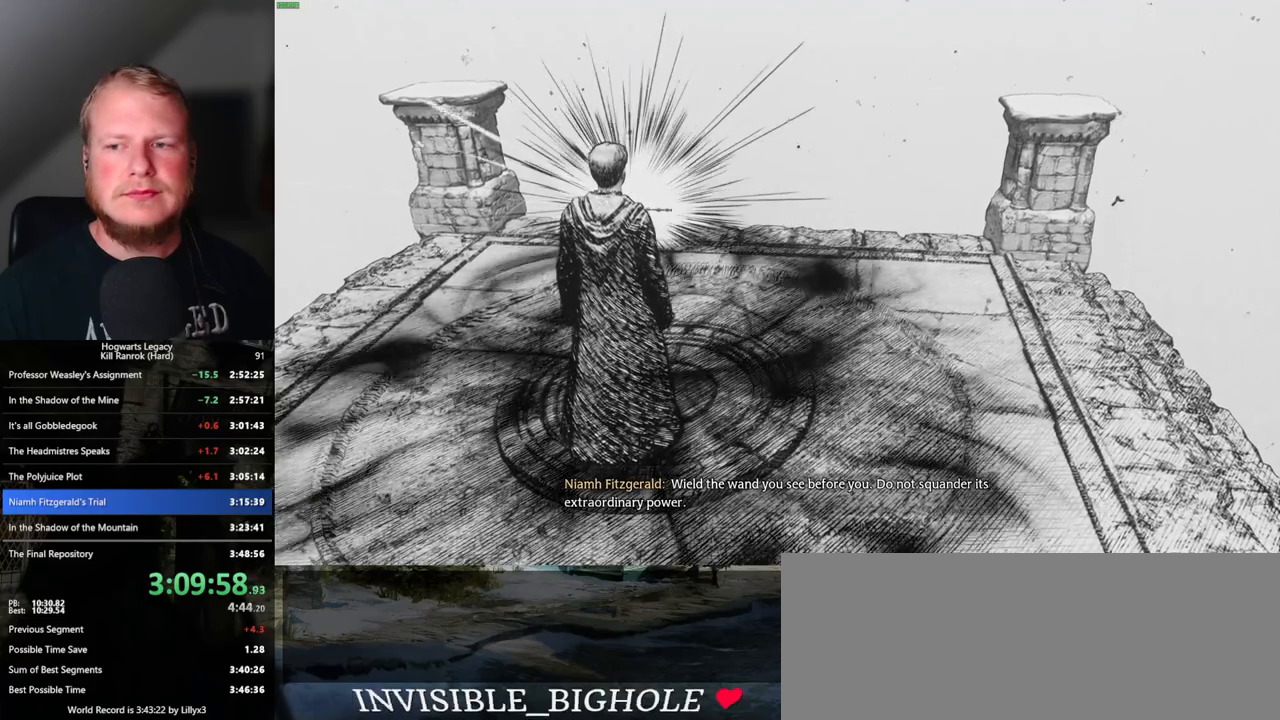
{"keys": [], "mouse": [], "events": [[167, "f", "up"], [267, "f", "down"], [450, "f", "up"]]}
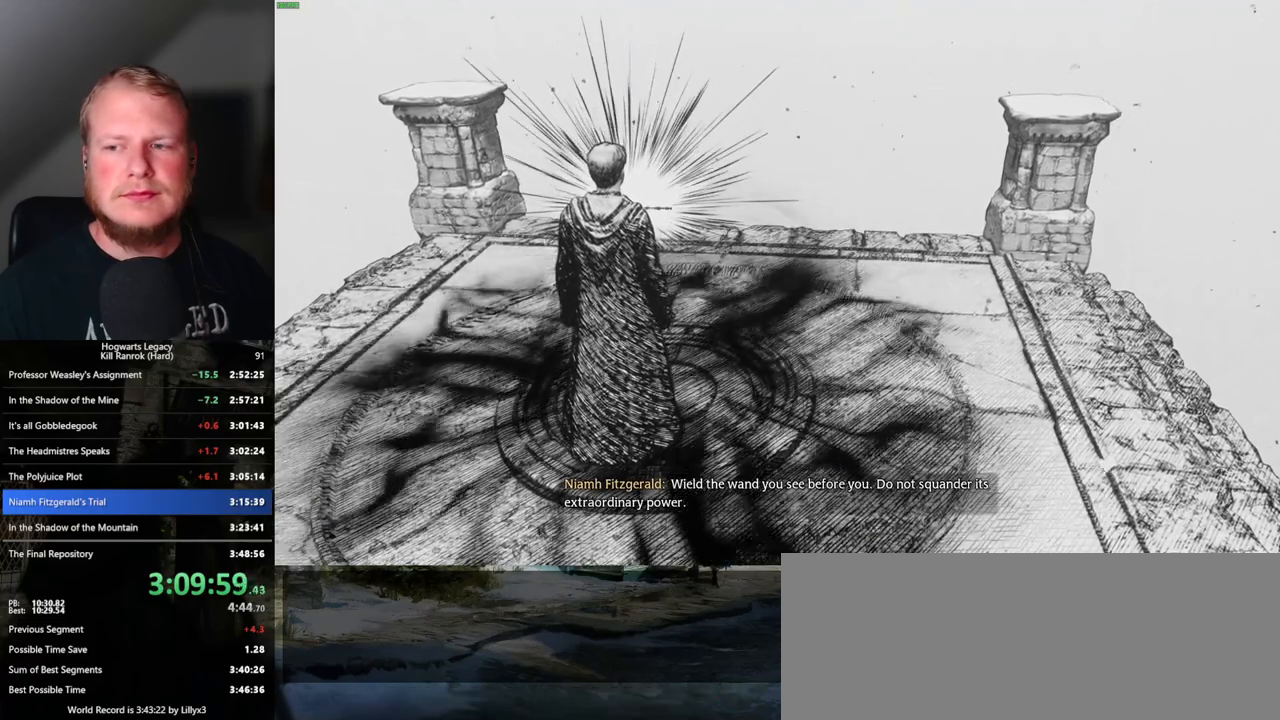
{"keys": ["f"], "mouse": [], "events": [[100, "f", "down"], [350, "f", "up"], [450, "f", "down"]]}
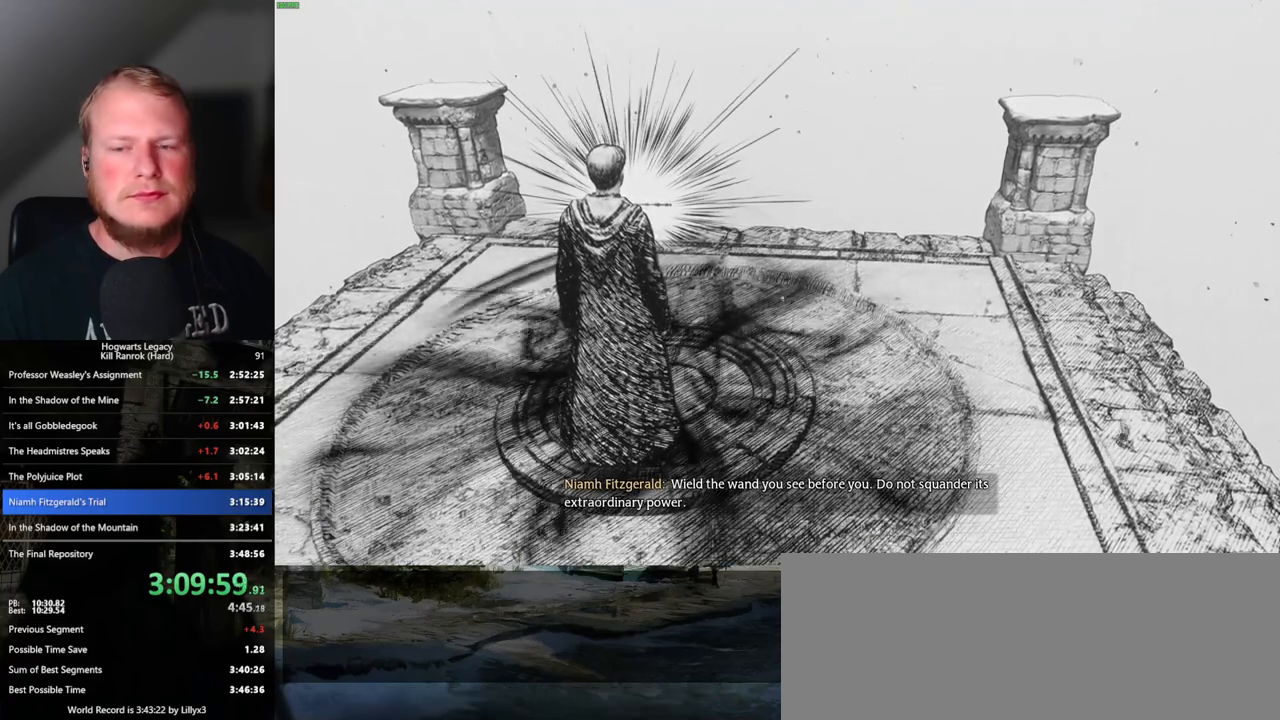
{"keys": ["f"], "mouse": [], "events": [[183, "f", "up"], [300, "f", "down"]]}
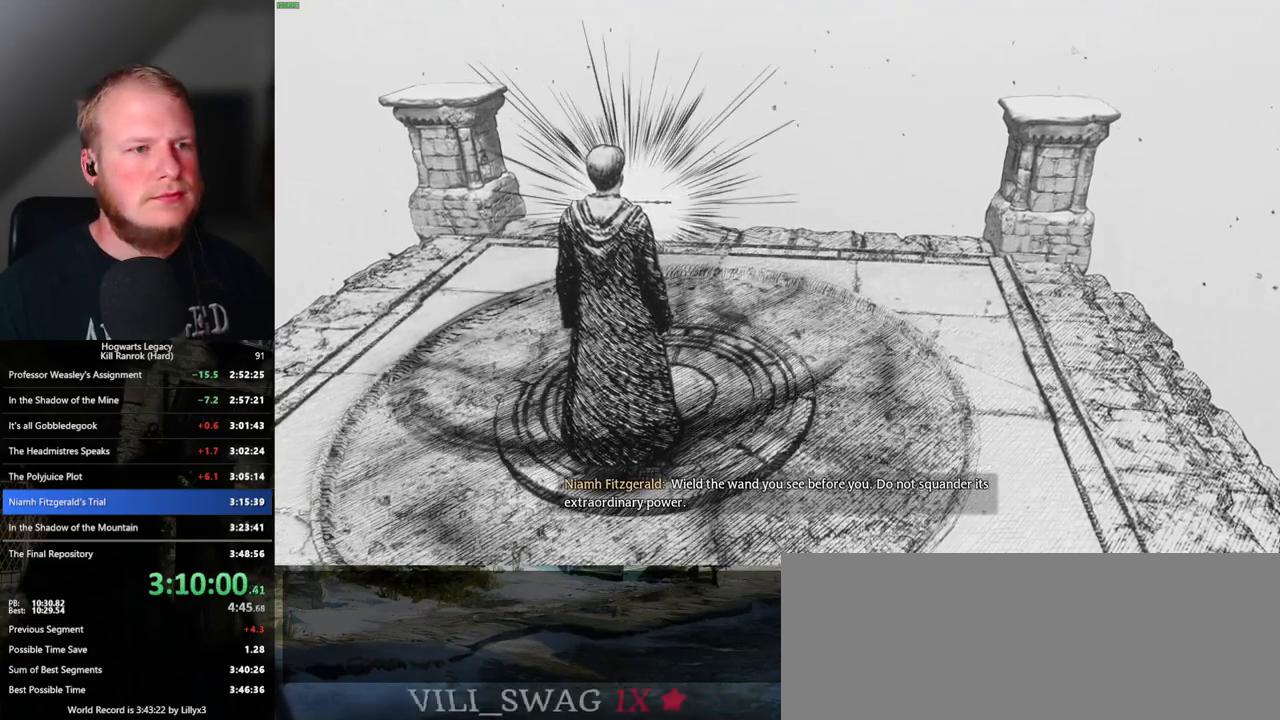
{"keys": ["f"], "mouse": [], "events": [[17, "f", "up"], [67, "f", "down"]]}
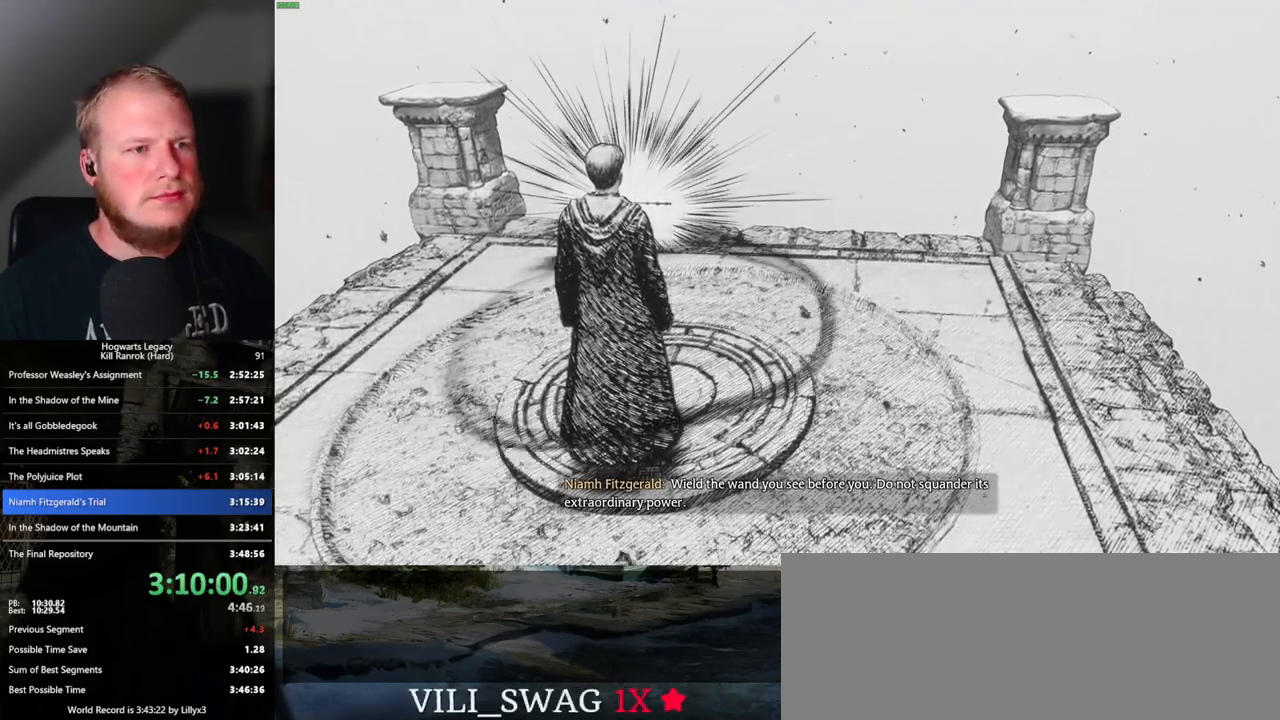
{"keys": ["f"], "mouse": [], "events": [[50, "f", "up"], [150, "f", "down"], [367, "f", "up"], [467, "f", "down"]]}
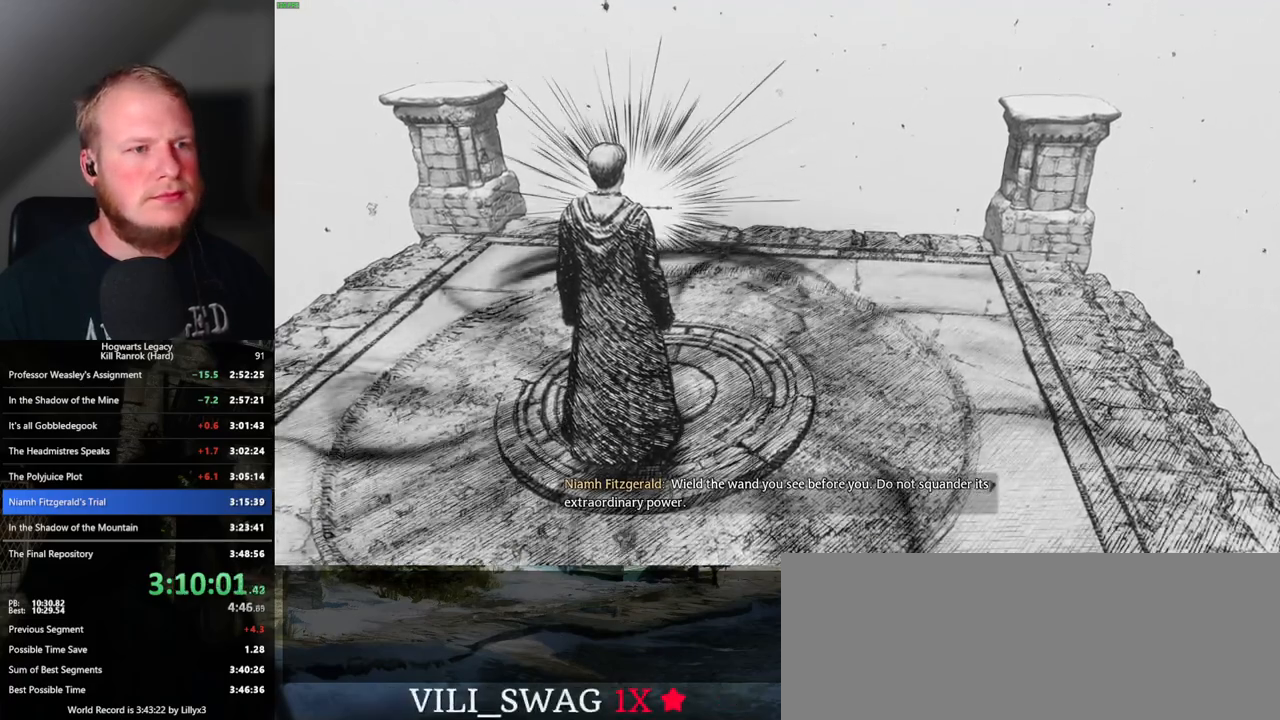
{"keys": [], "mouse": [], "events": [[150, "f", "up"], [250, "f", "down"], [400, "f", "up"]]}
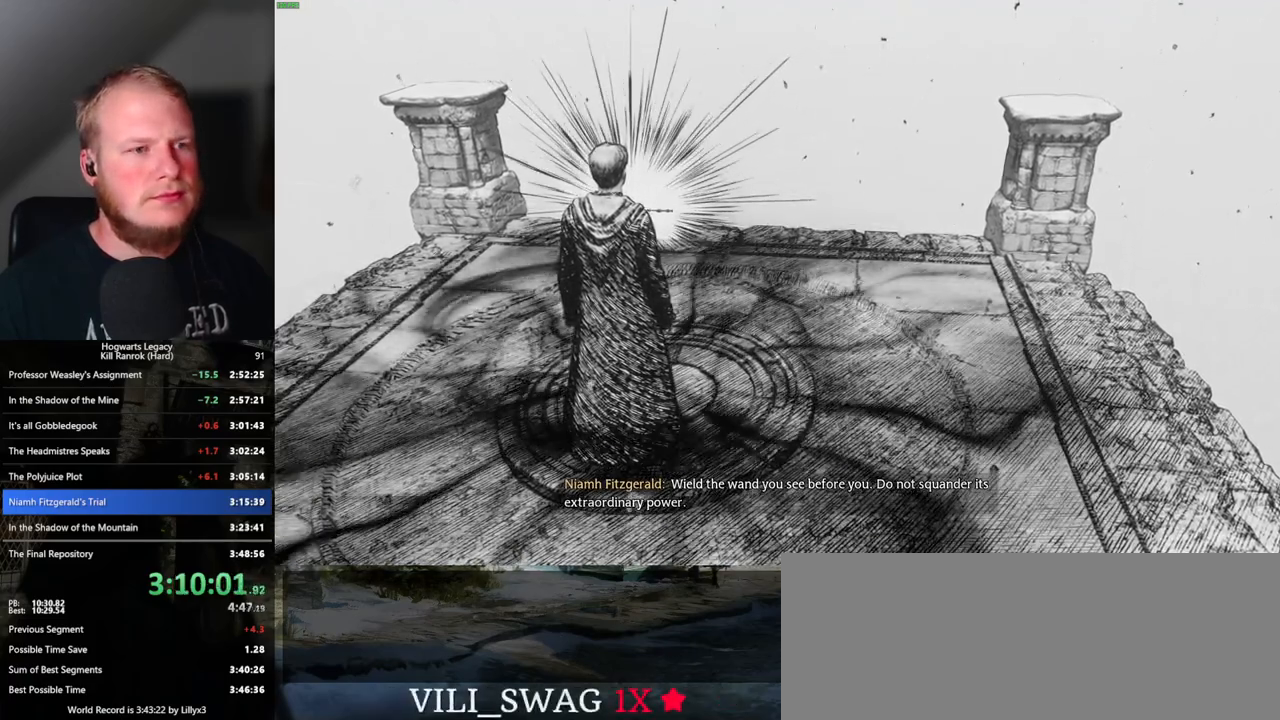
{"keys": [], "mouse": [], "events": [[17, "f", "down"], [183, "f", "up"], [300, "f", "down"], [500, "f", "up"]]}
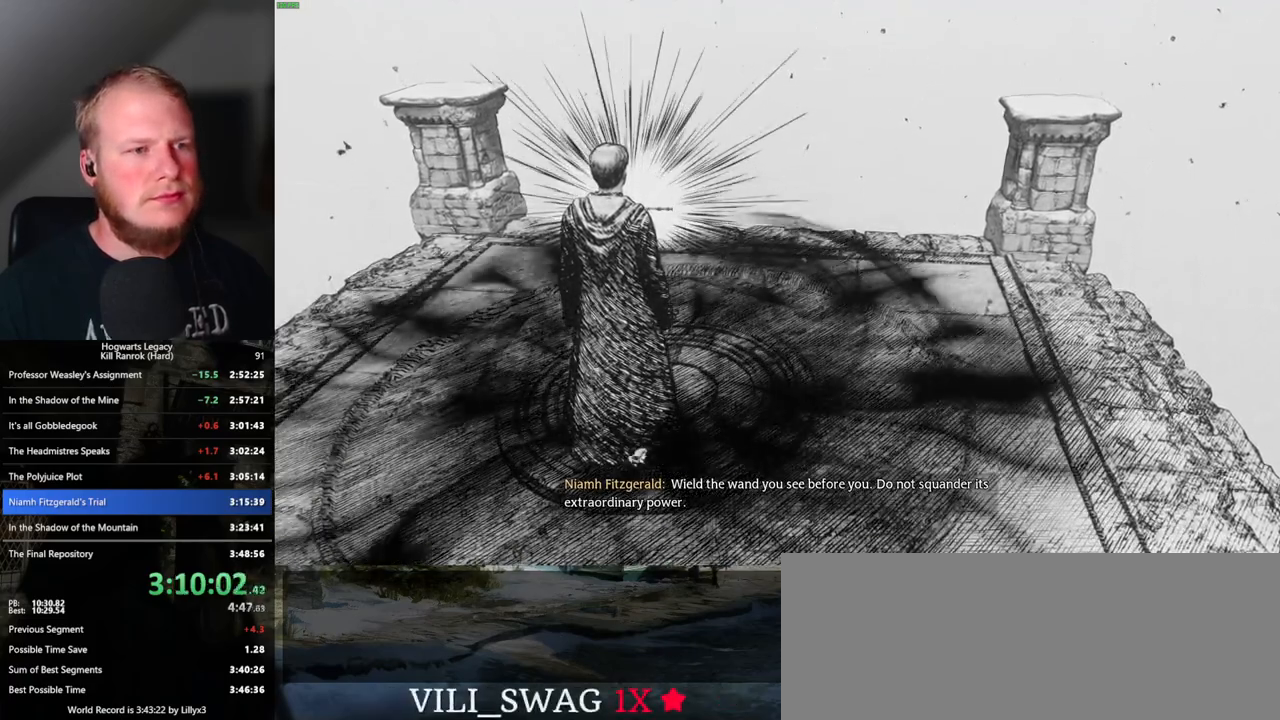
{"keys": ["f"], "mouse": [], "events": [[100, "f", "down"], [317, "f", "up"], [383, "f", "down"]]}
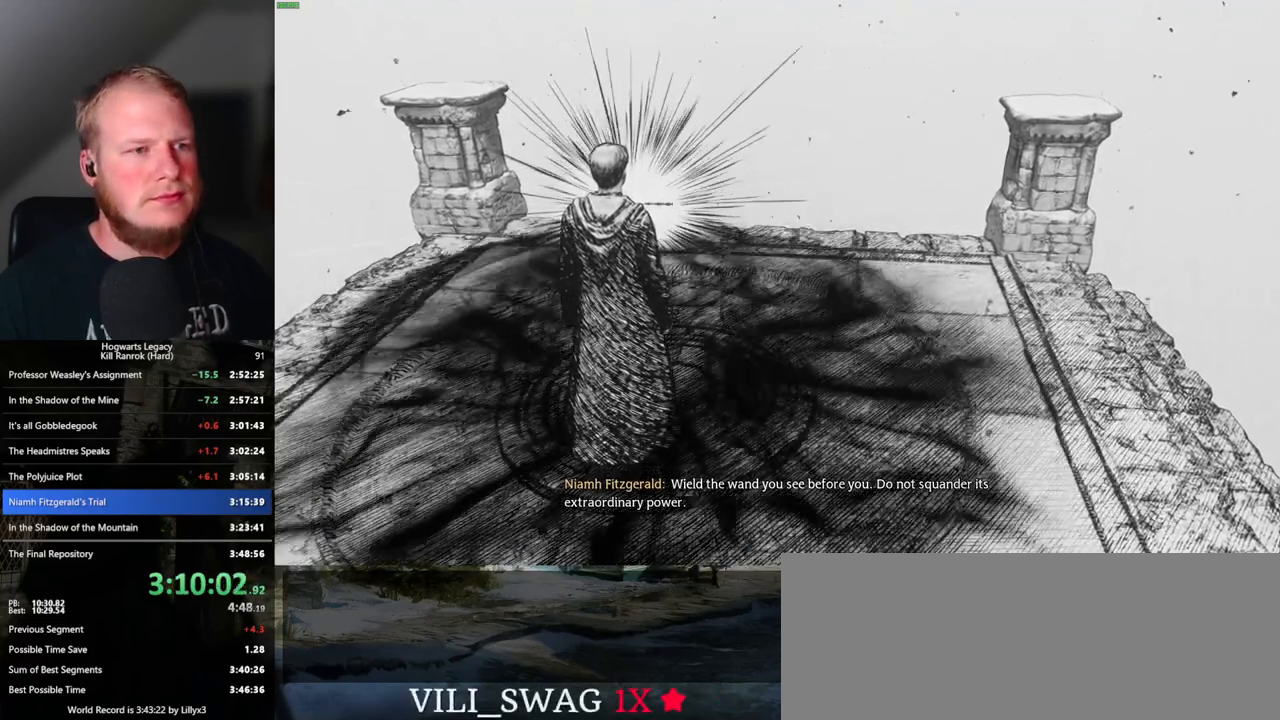
{"keys": [], "mouse": [], "events": [[150, "f", "up"], [217, "f", "down"], [467, "f", "up"]]}
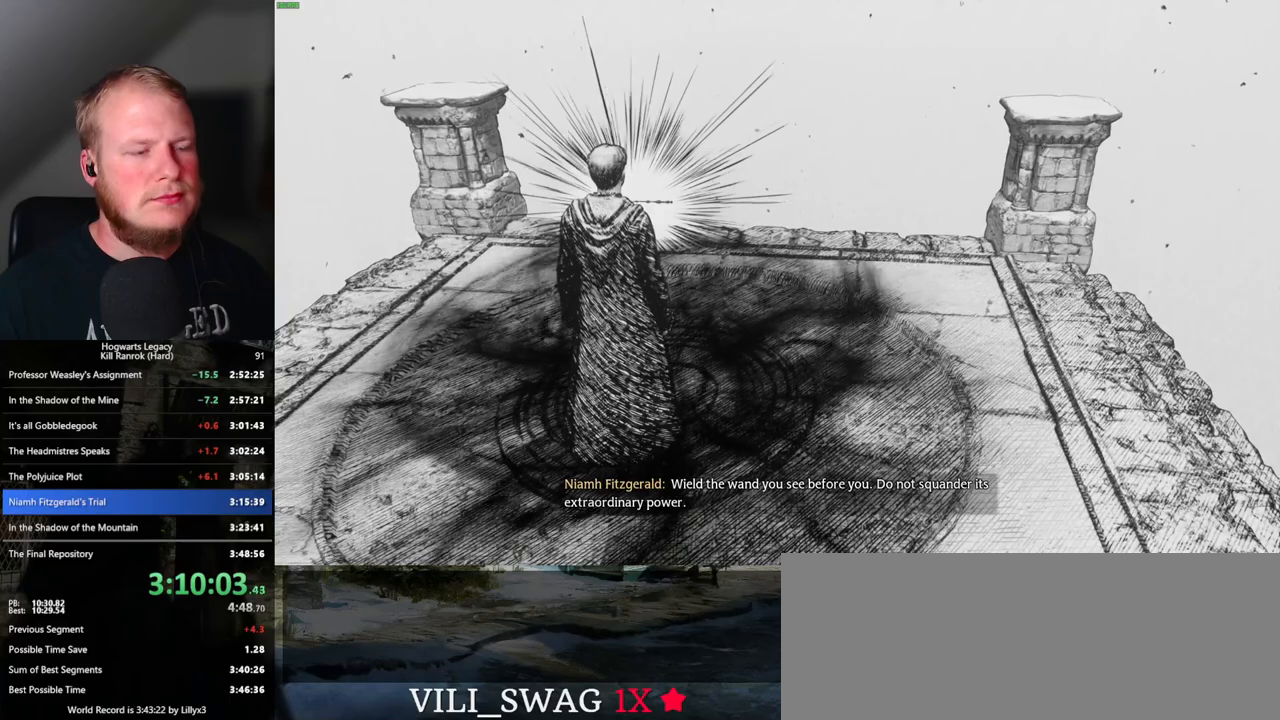
{"keys": ["f"], "mouse": [], "events": [[50, "f", "down"], [283, "f", "up"], [367, "f", "down"]]}
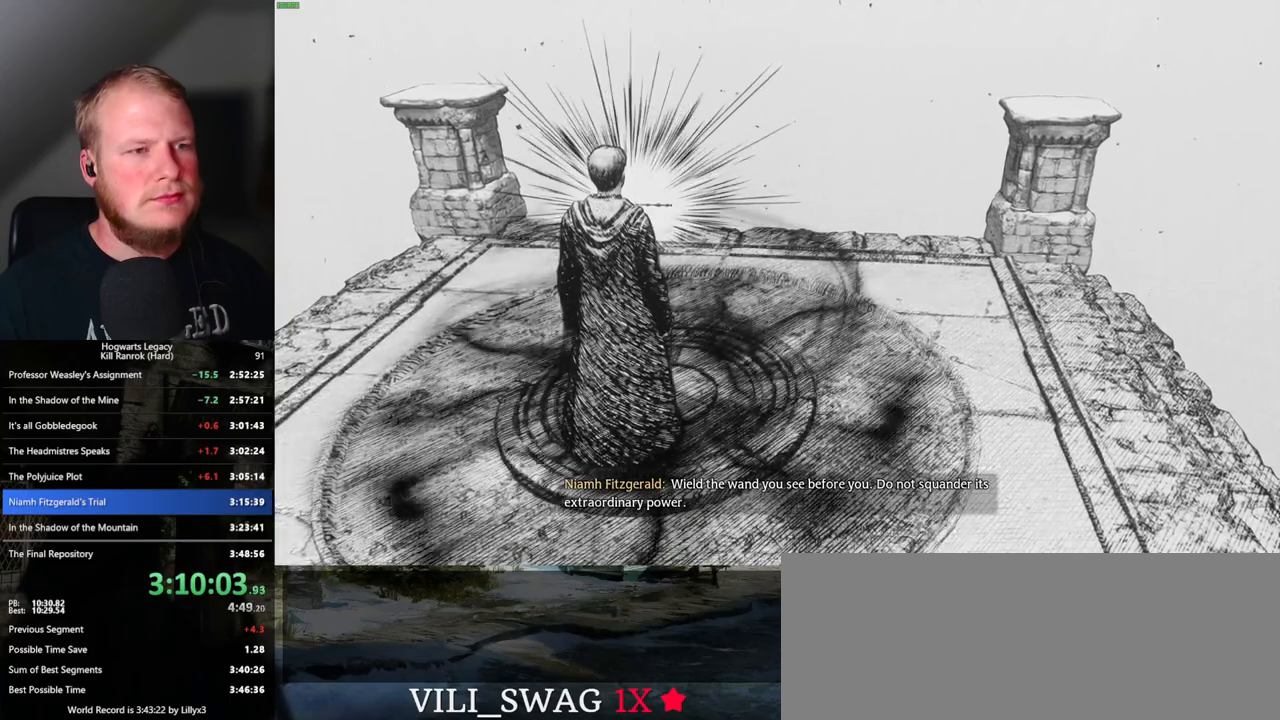
{"keys": ["f"], "mouse": [], "events": [[100, "f", "up"], [183, "f", "down"], [417, "f", "up"], [500, "f", "down"]]}
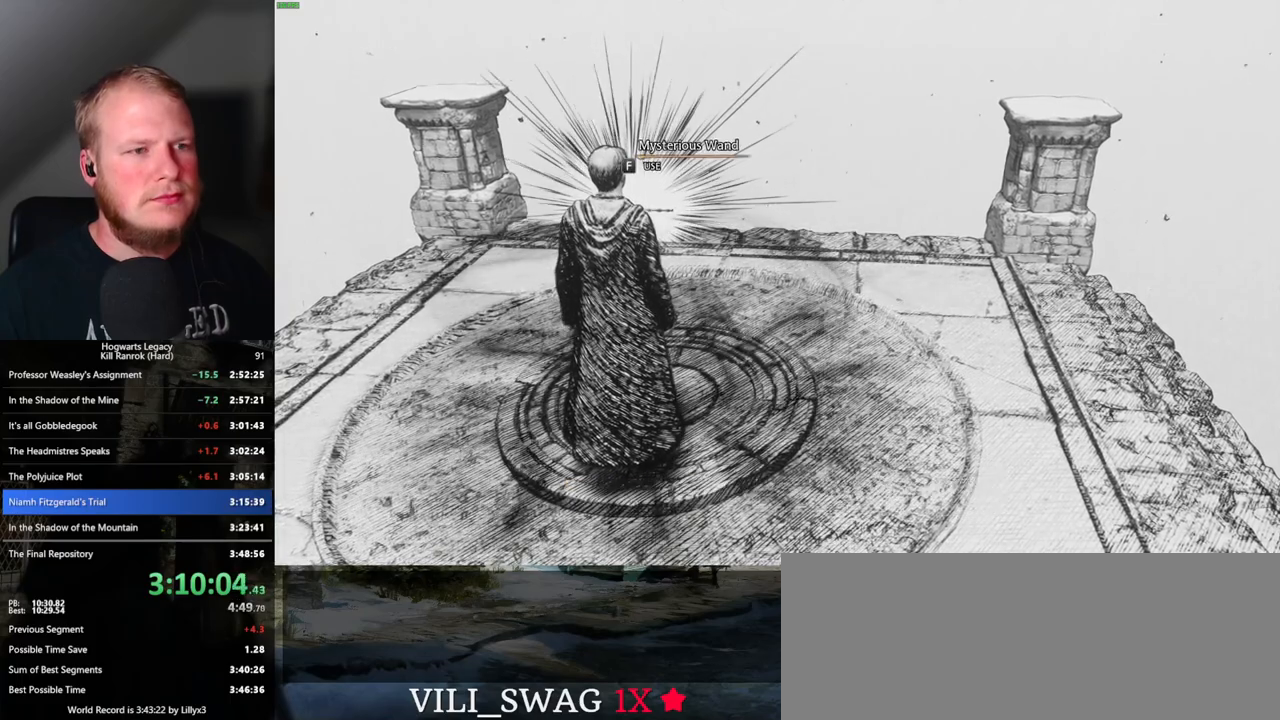
{"keys": ["f"], "mouse": [], "events": []}
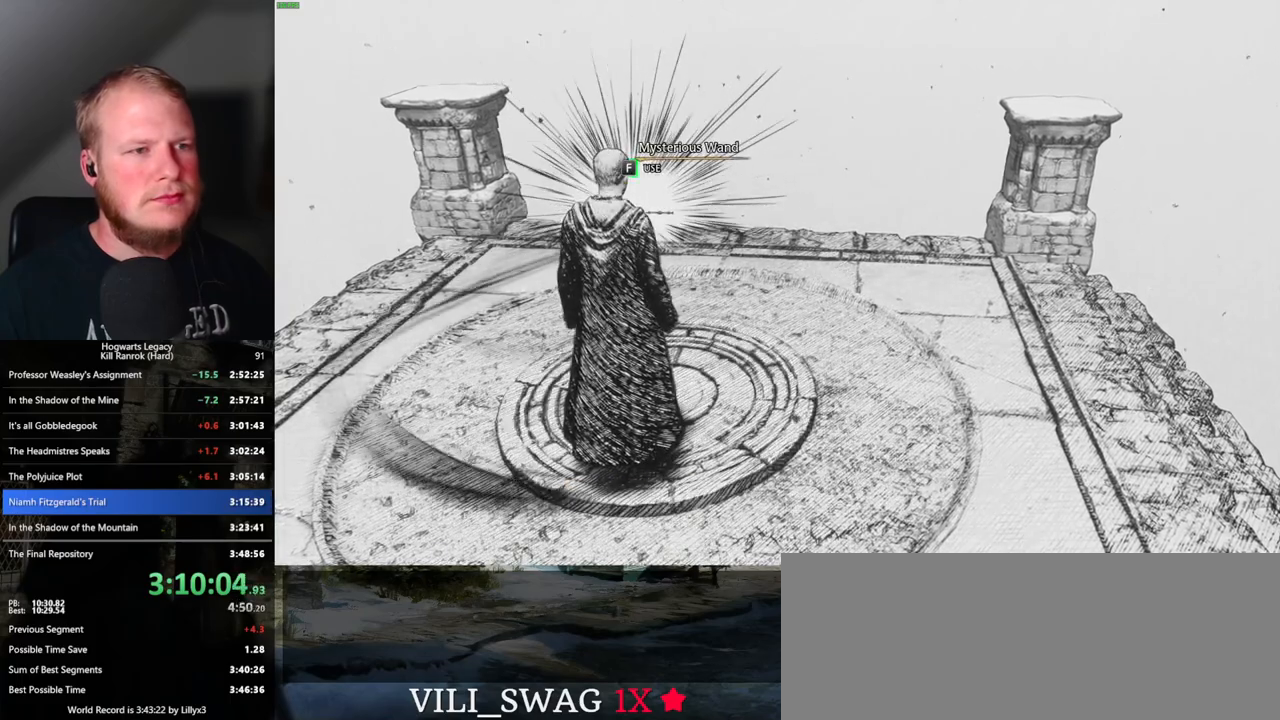
{"keys": ["f"], "mouse": [], "events": []}
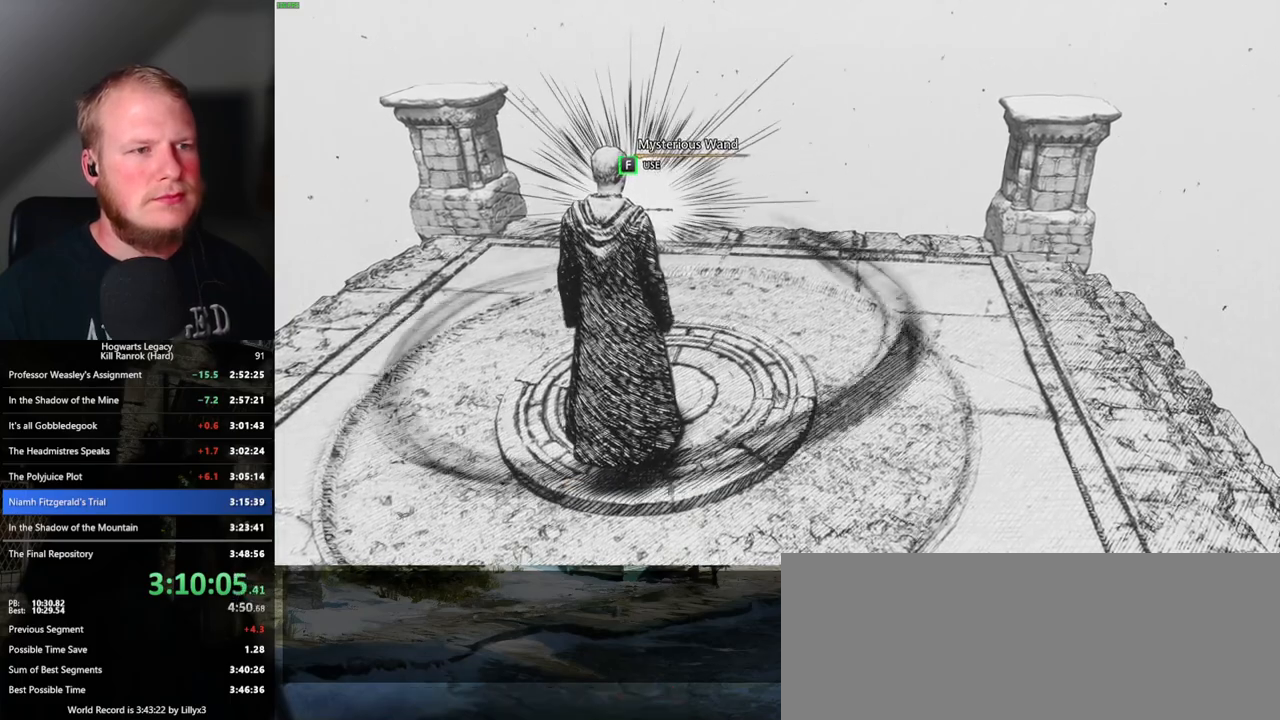
{"keys": ["f"], "mouse": [], "events": []}
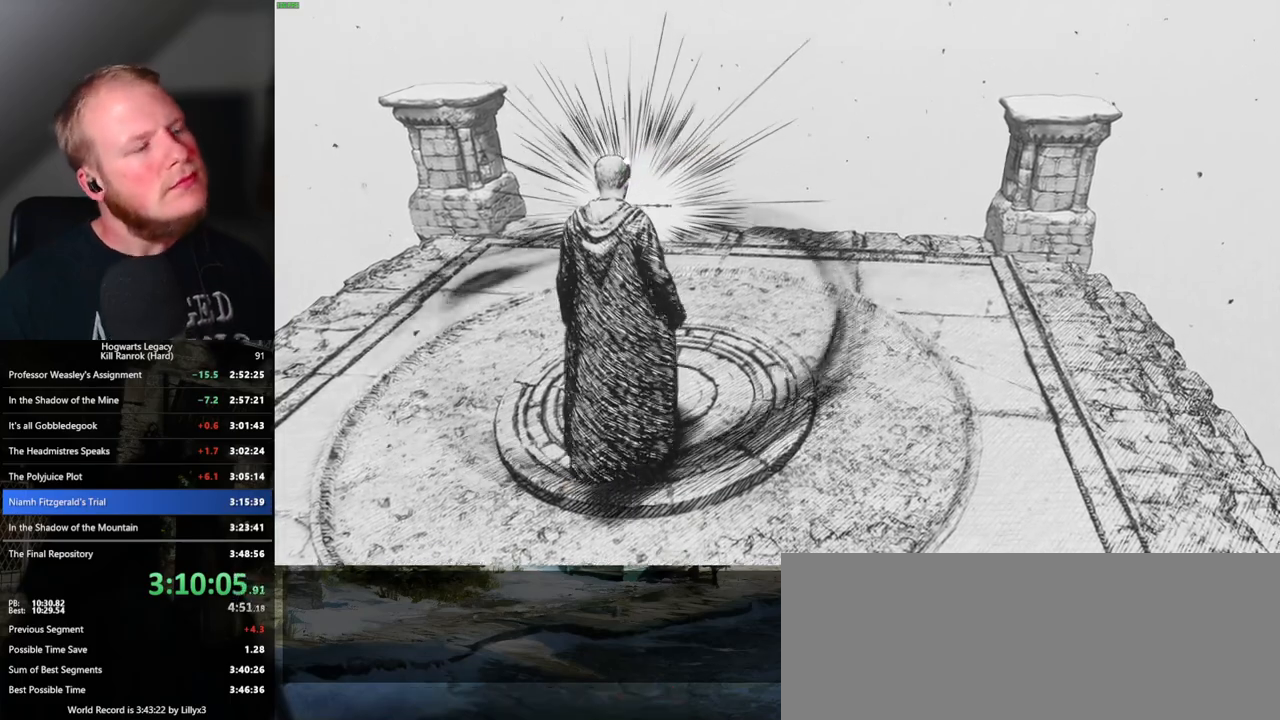
{"keys": ["f"], "mouse": [], "events": []}
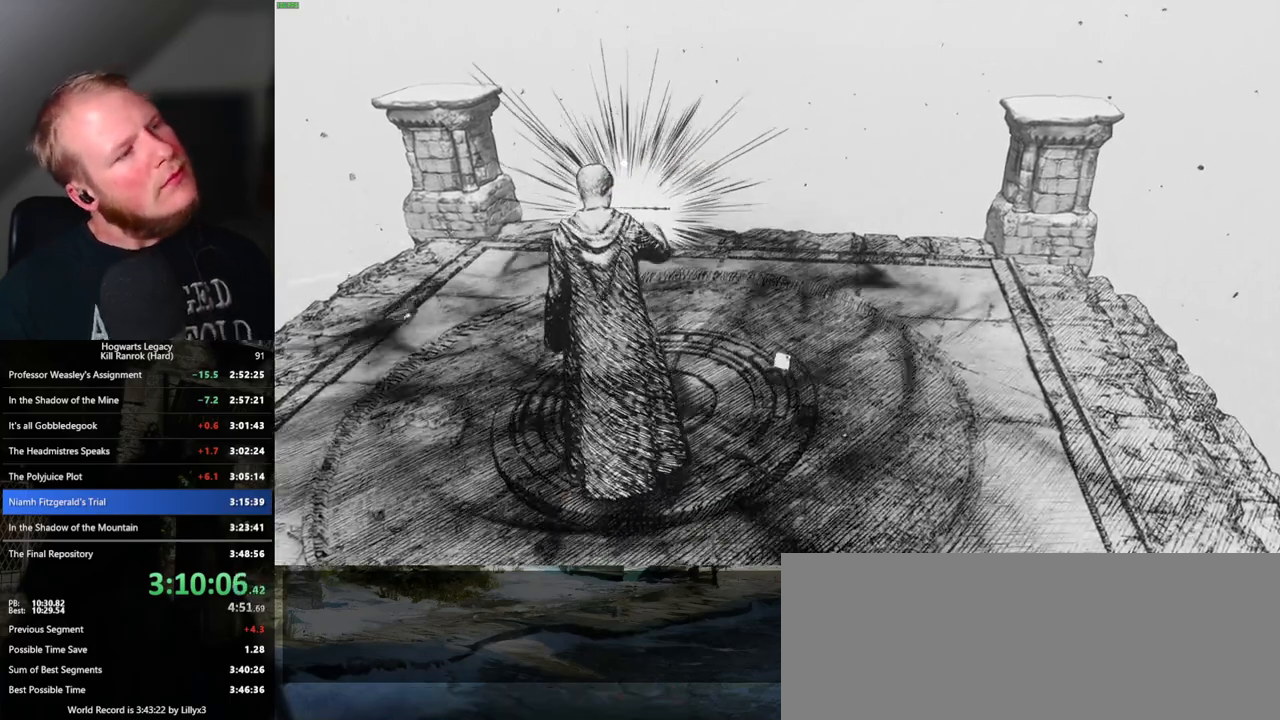
{"keys": ["f"], "mouse": [], "events": []}
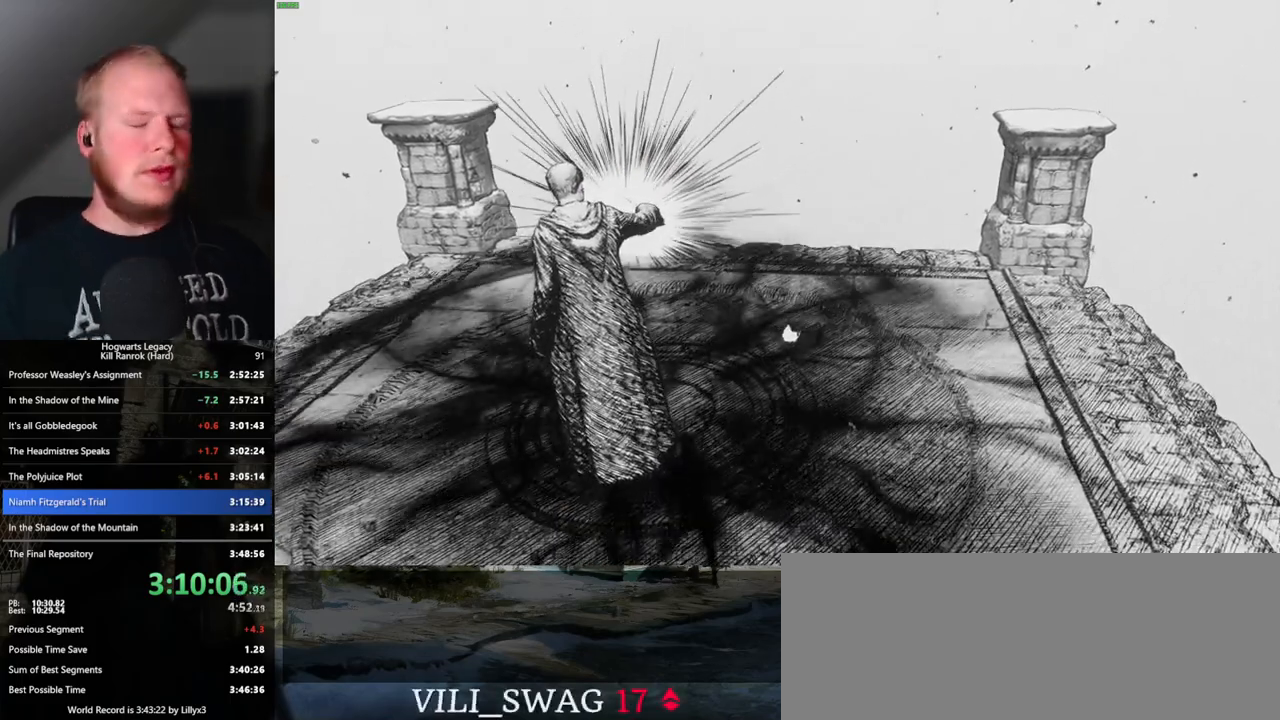
{"keys": ["f"], "mouse": [], "events": []}
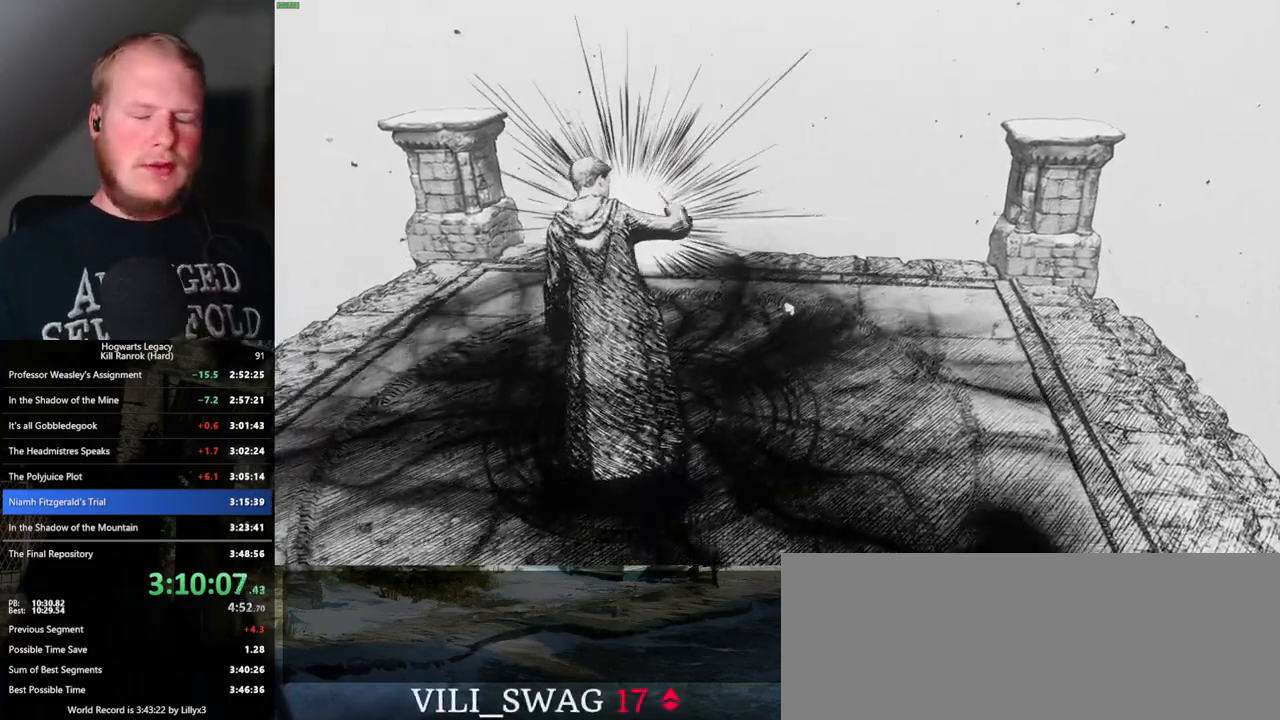
{"keys": [], "mouse": [], "events": [[83, "f", "up"]]}
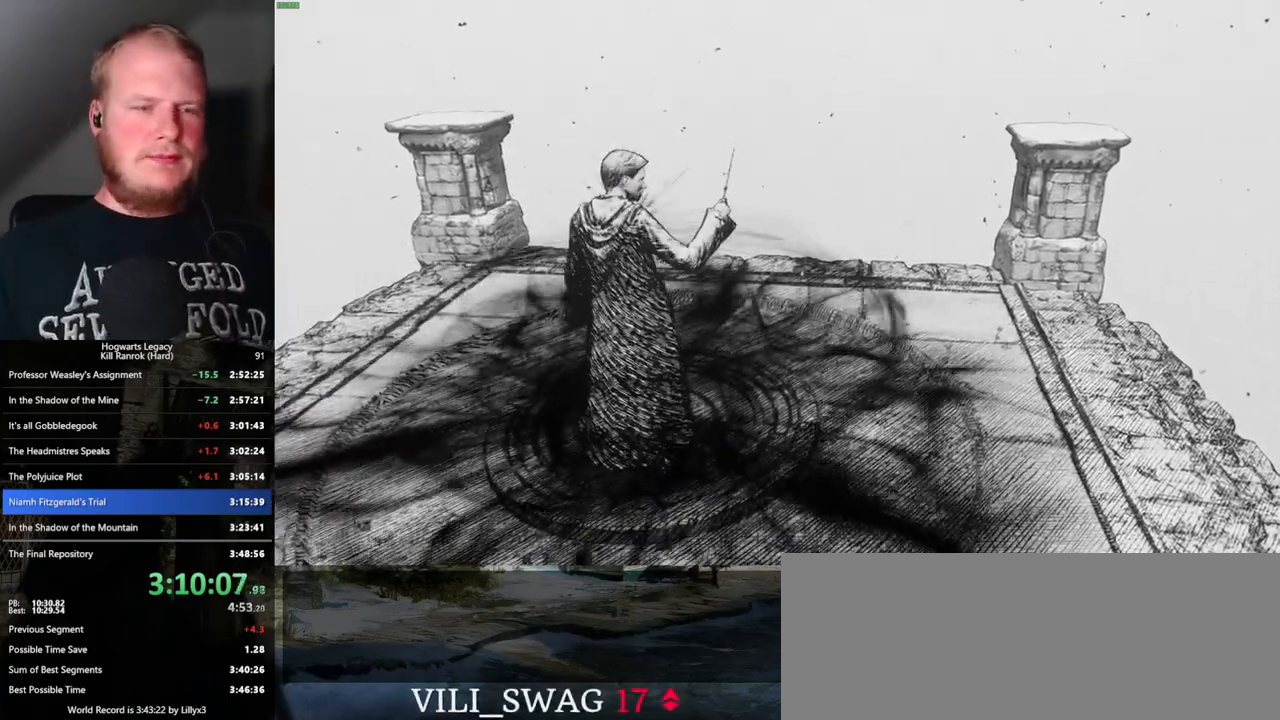
{"keys": [], "mouse": [], "events": []}
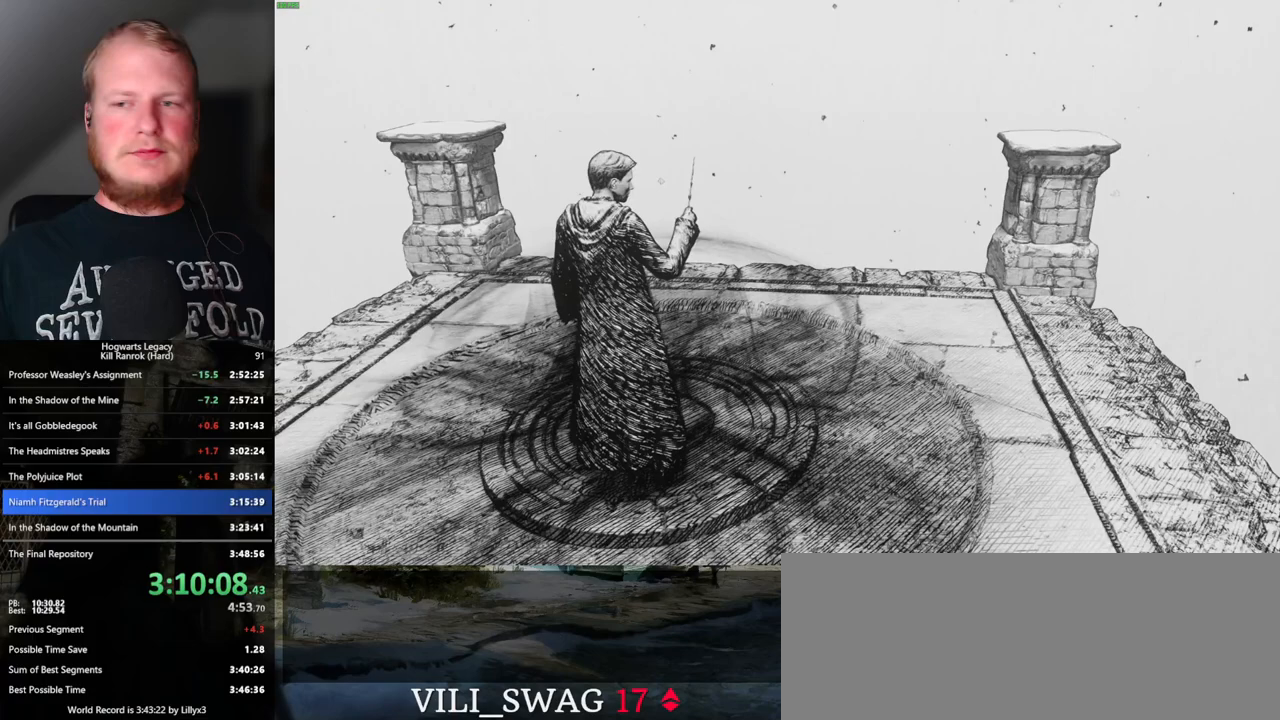
{"keys": [], "mouse": [], "events": []}
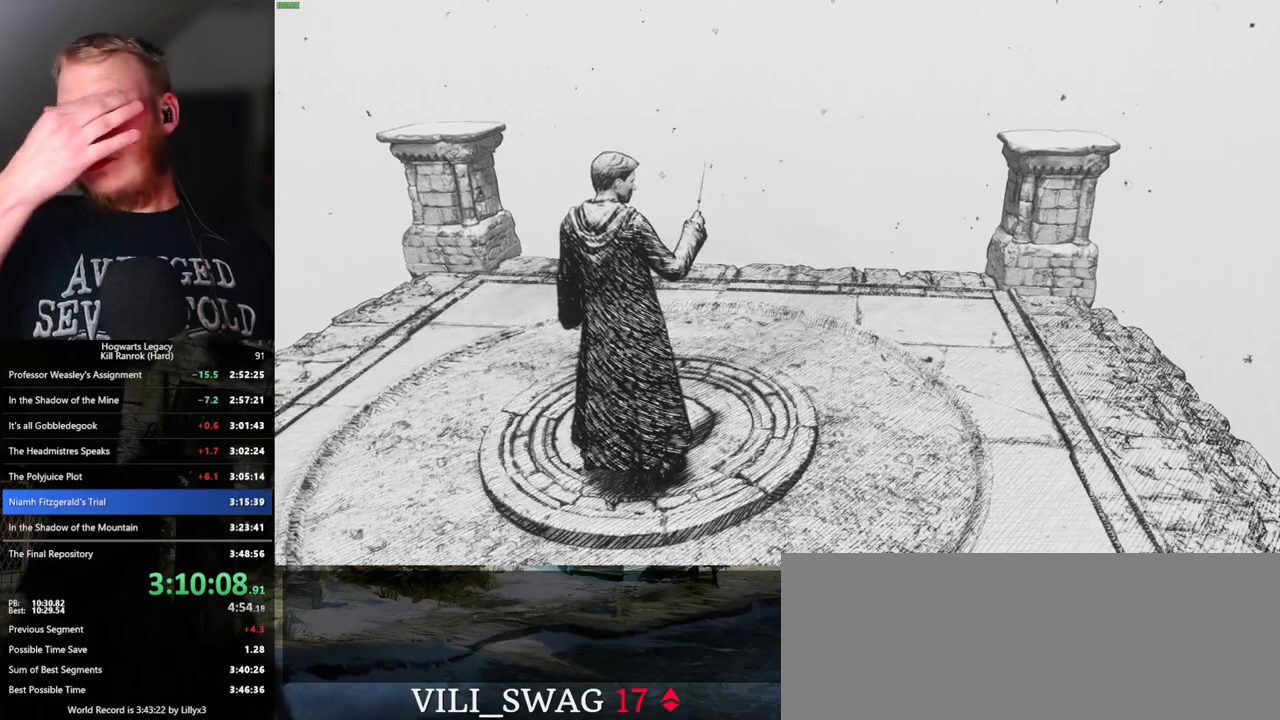
{"keys": [], "mouse": [], "events": []}
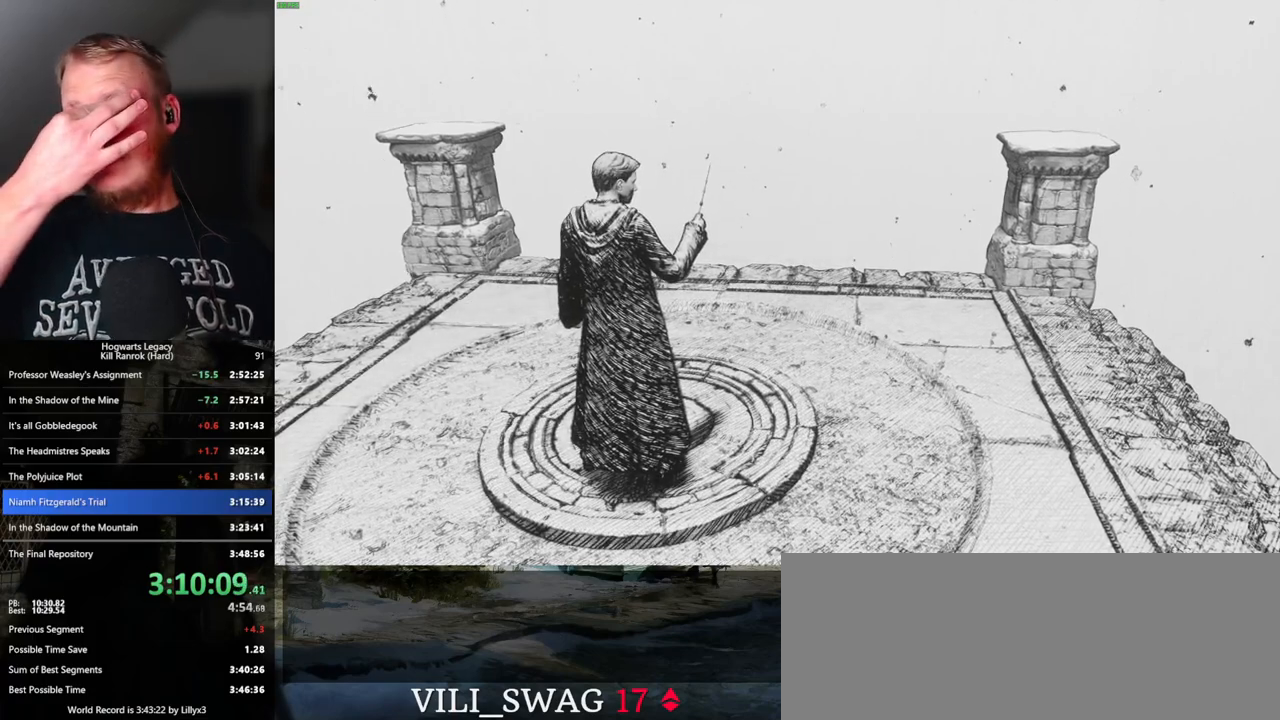
{"keys": [], "mouse": [], "events": []}
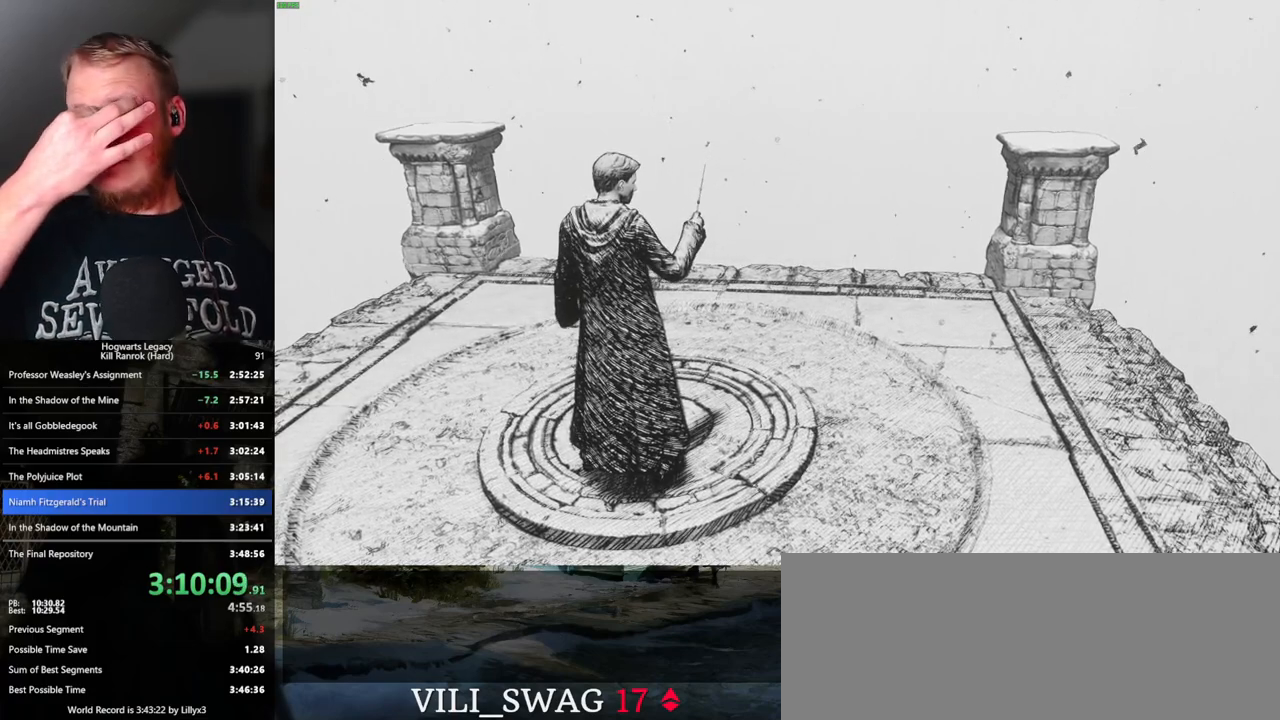
{"keys": [], "mouse": [], "events": []}
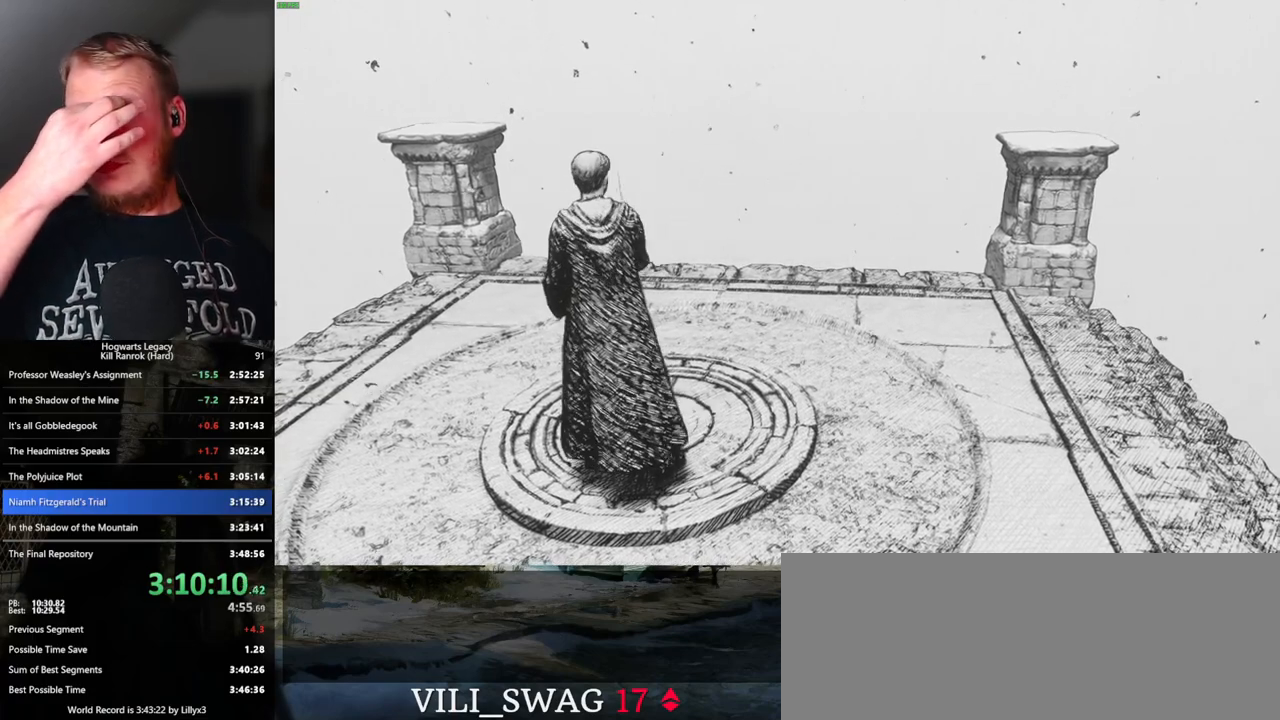
{"keys": [], "mouse": [], "events": []}
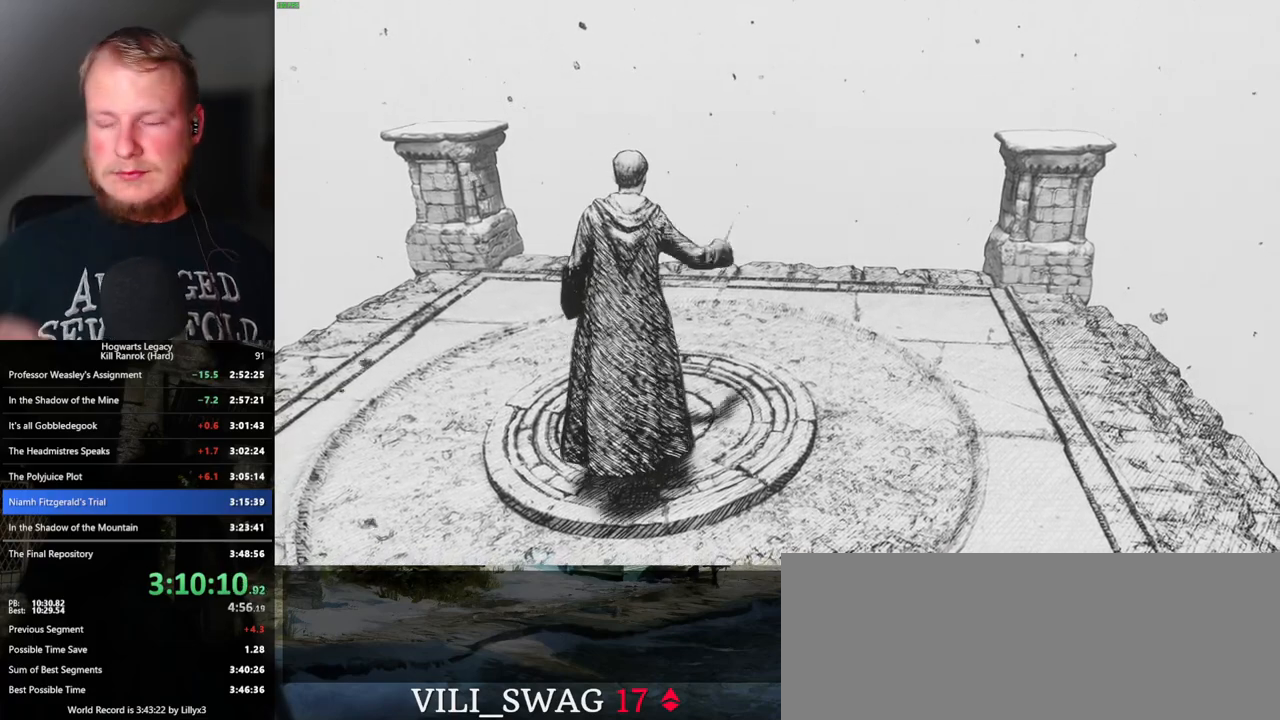
{"keys": [], "mouse": [], "events": []}
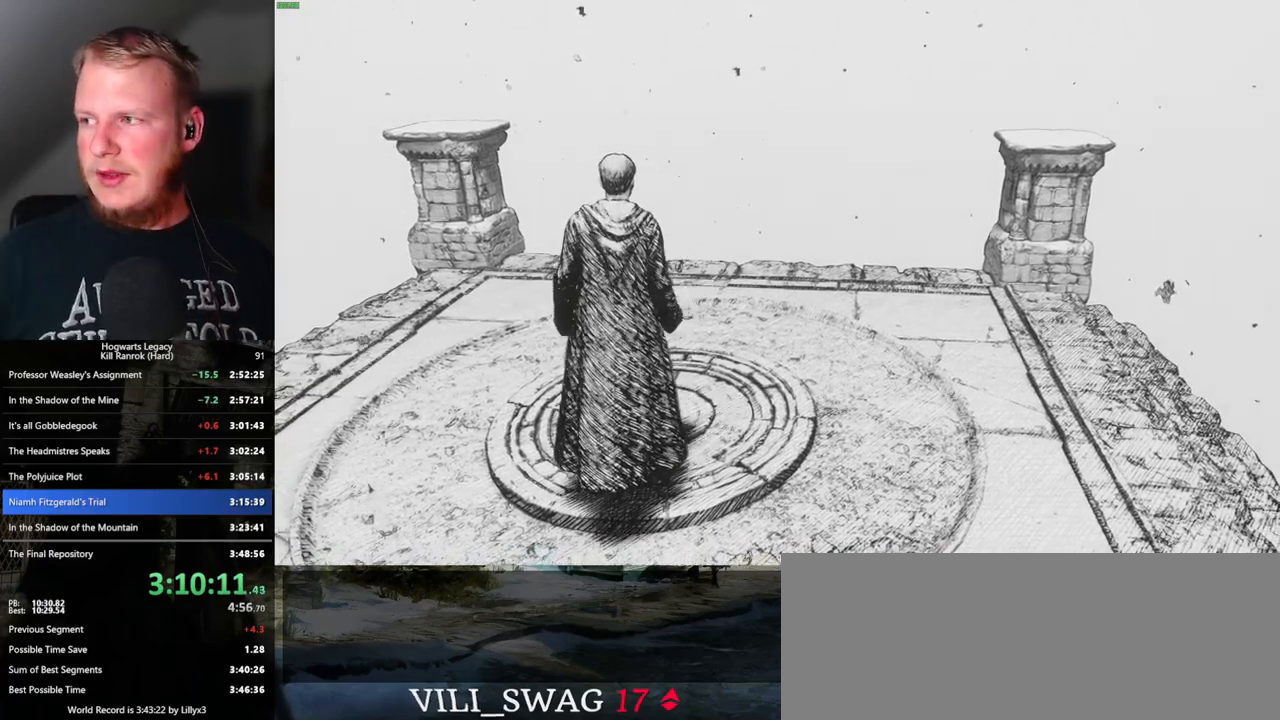
{"keys": ["d", "w"], "mouse": [], "events": [[283, "w", "down"], [450, "d", "down"]]}
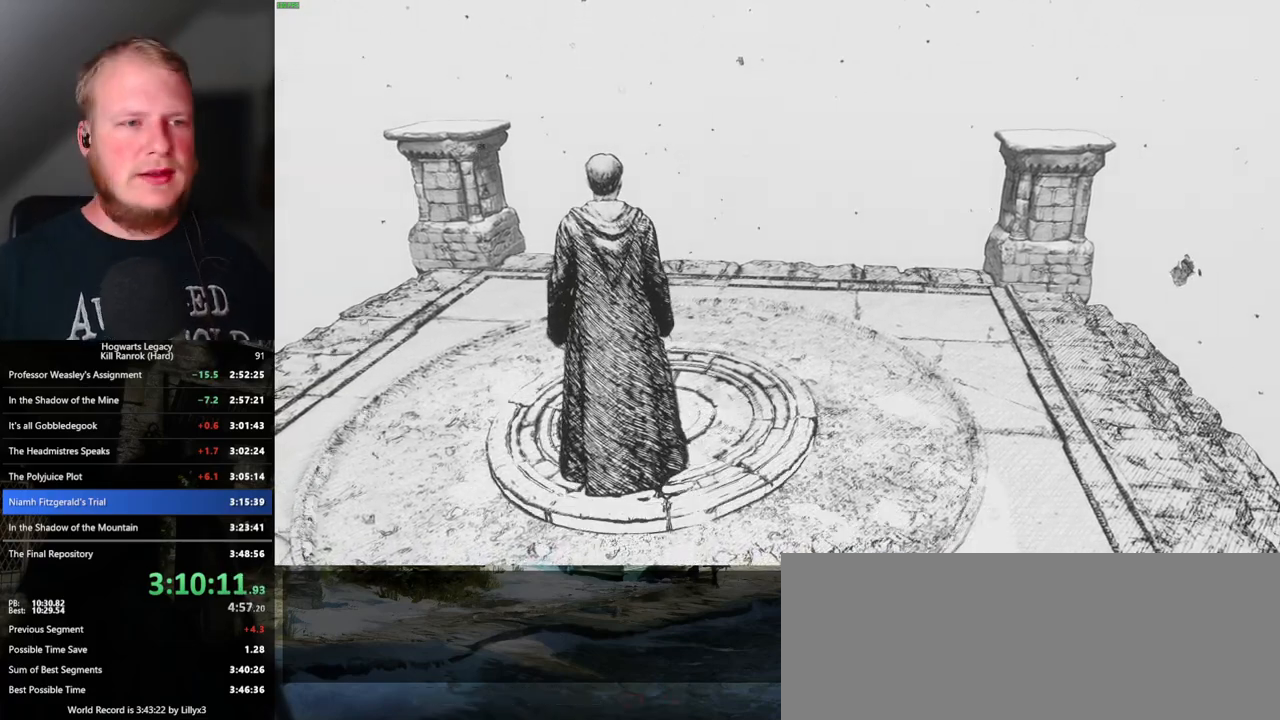
{"keys": ["w"], "mouse": [], "events": [[67, "d", "up"]]}